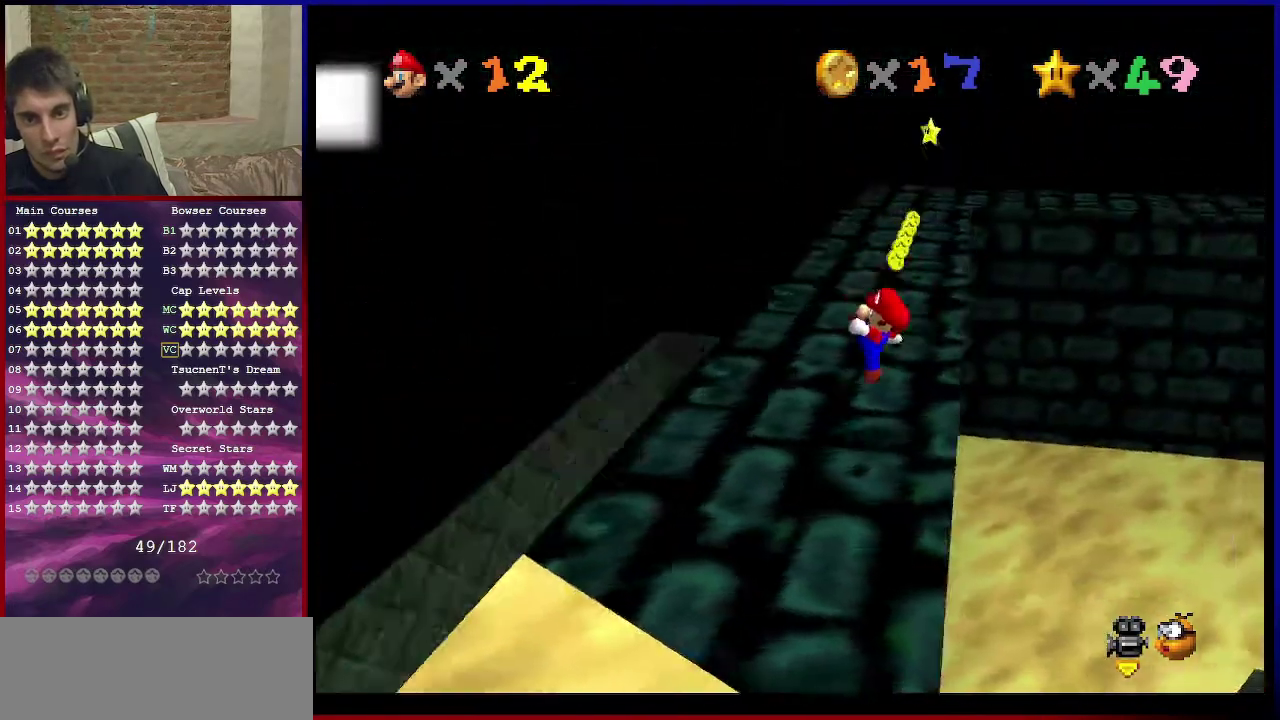
Gameplay with a controller (Nintendo layout); each line is a JSON object with the inputs held at the frame after it (dt_ms = milliseconds from this image to that frame). "events" lists button and stick changes between this image and that frame as [ms after this image, input, new state], when the widget could be followed in between. Not read: L3 R3.
{"dt_ms": 301, "buttons": [], "left_stick": "up-left", "events": [[34, "C_DOWN", "down"], [34, "C_LEFT", "down"], [100, "left_stick", "down-right"], [167, "C_DOWN", "up"], [167, "C_LEFT", "up"], [167, "left_stick", "up-left"]]}
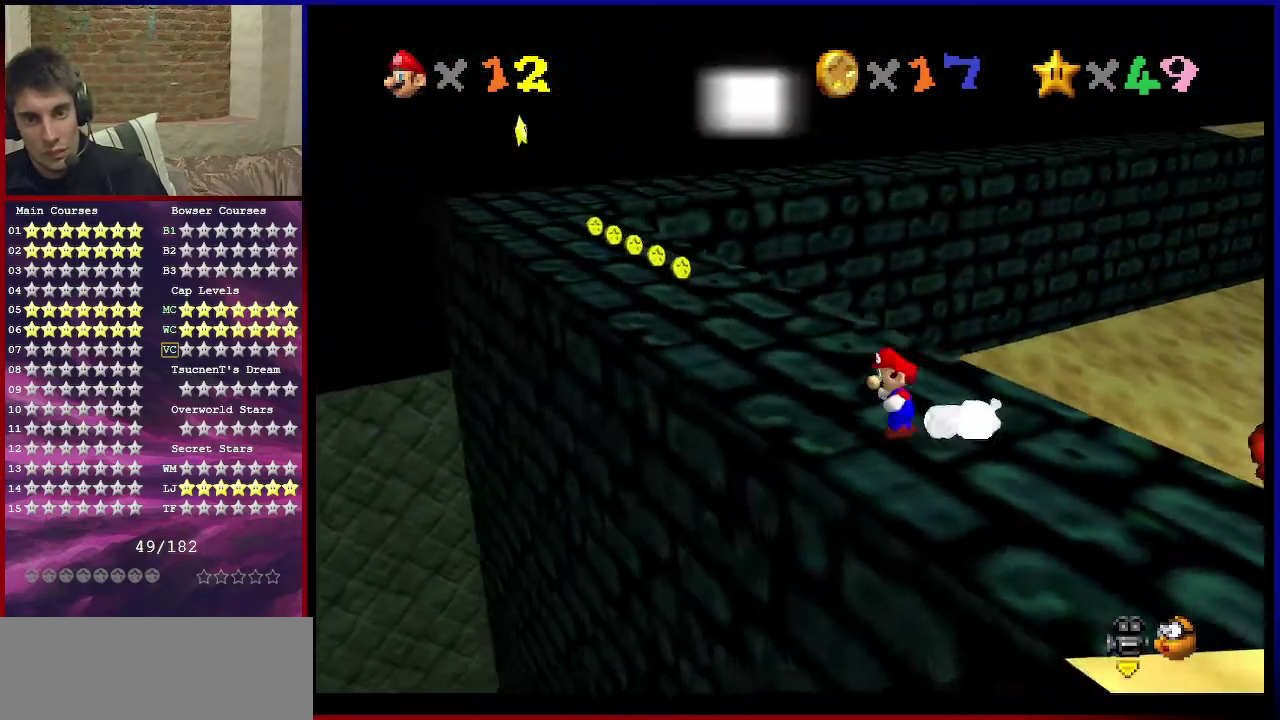
{"dt_ms": 600, "buttons": ["B"], "left_stick": "up", "events": [[166, "A", "down"], [300, "A", "up"], [400, "left_stick", "up"], [600, "B", "down"]]}
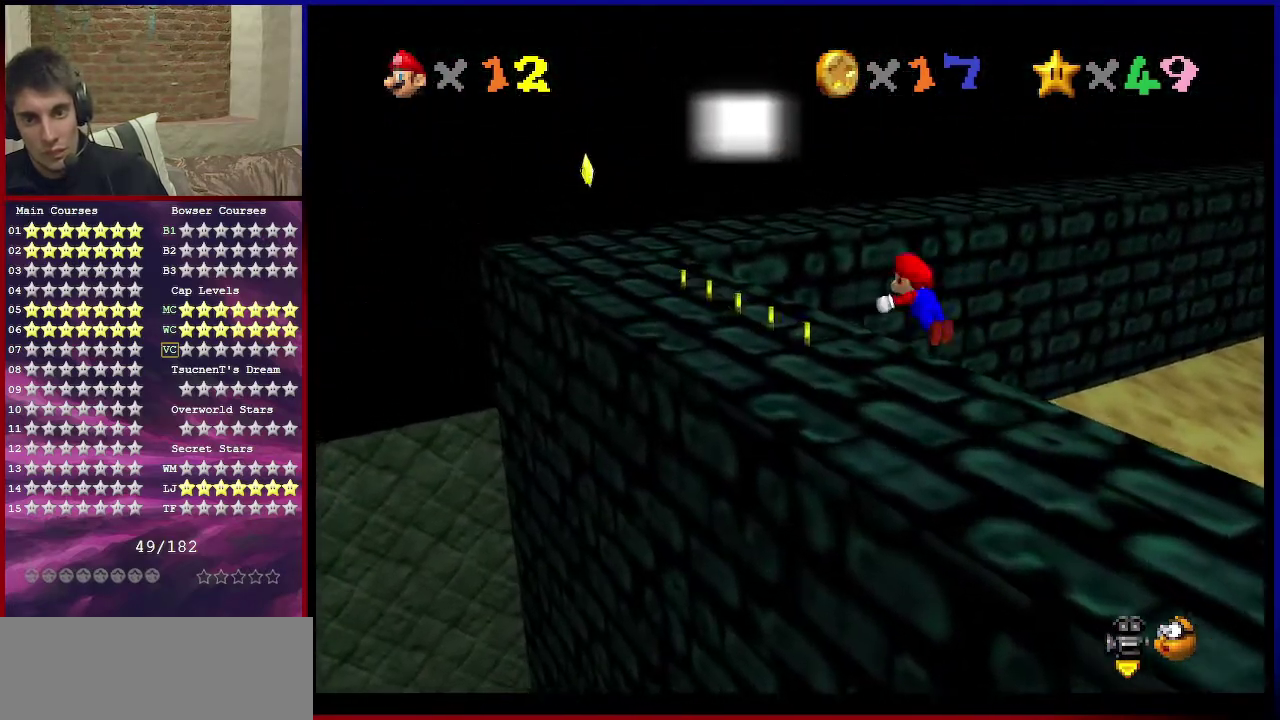
{"dt_ms": 401, "buttons": [], "left_stick": "up", "events": [[100, "B", "up"], [200, "A", "down"], [200, "B", "down"], [334, "B", "up"], [367, "A", "up"]]}
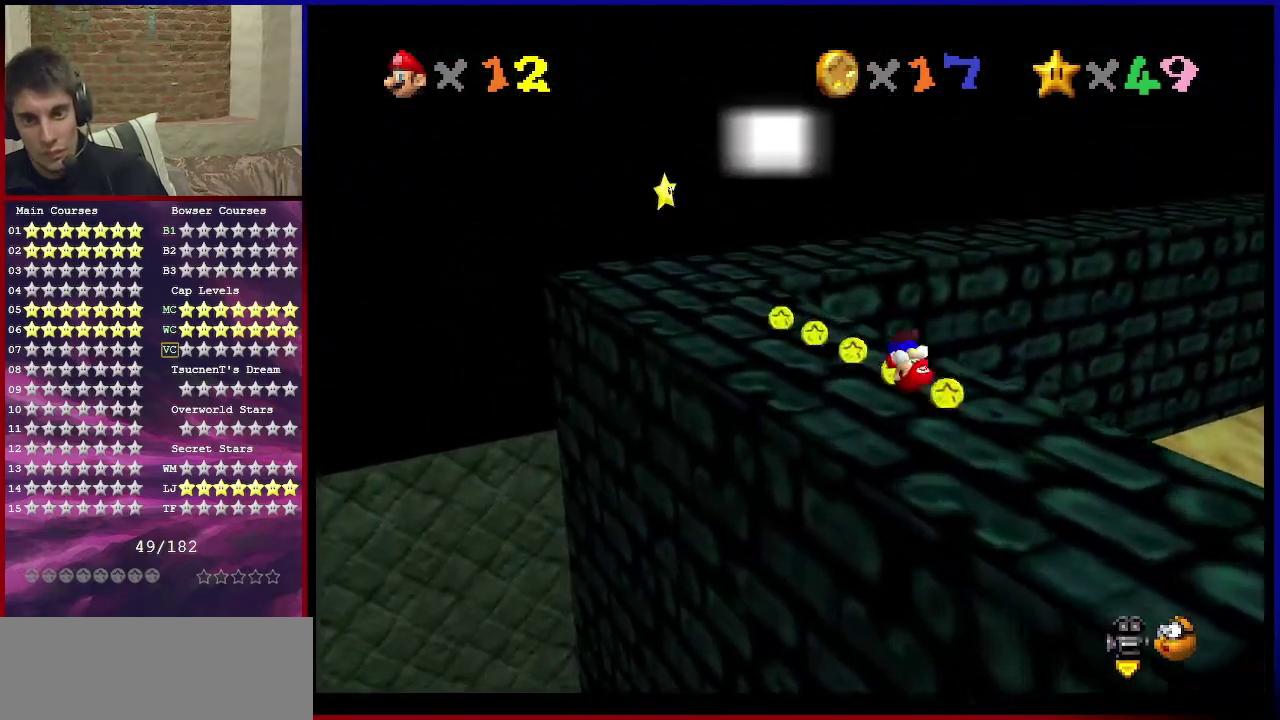
{"dt_ms": 400, "buttons": [], "left_stick": "up", "events": [[100, "left_stick", "up-left"], [367, "left_stick", "up"]]}